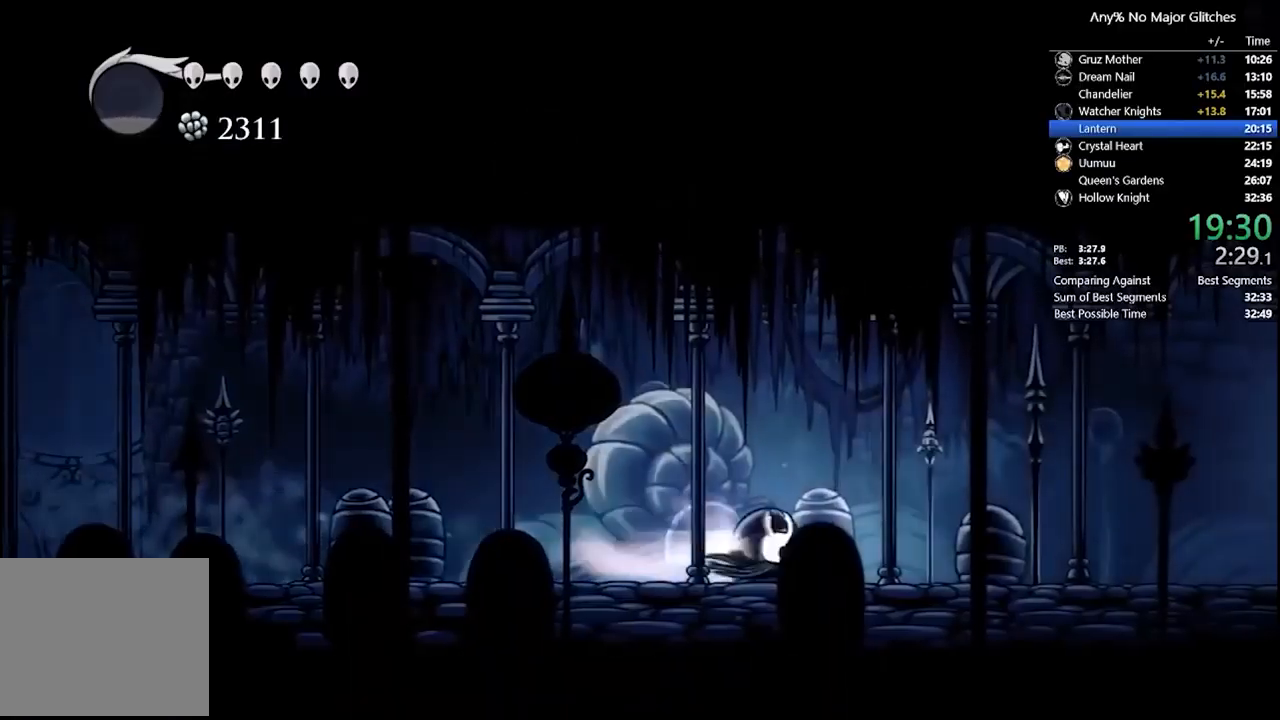
Gameplay with a controller (Xbox layout); each line is a JSON object with the inputs held at the frame after it. "events" lists button and stick changes between this image and that frame as [ms after this image, input, new state], when the widget could be followed in between. Not read: HOME L3 R3 SELECT START.
{"buttons": ["R2", "DPAD_RIGHT"], "left_stick": "center", "right_stick": "center", "events": [[184, "R2", "up"], [450, "R2", "down"]]}
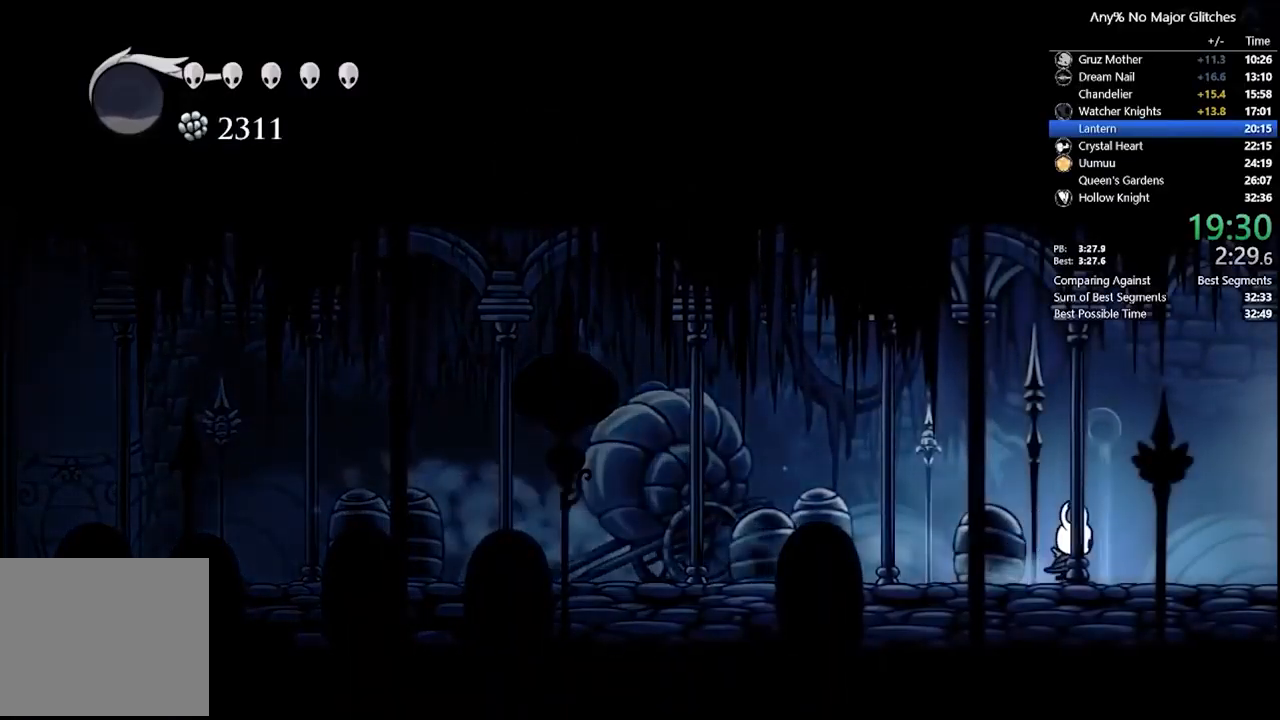
{"buttons": ["DPAD_RIGHT"], "left_stick": "center", "right_stick": "center", "events": [[417, "R2", "up"]]}
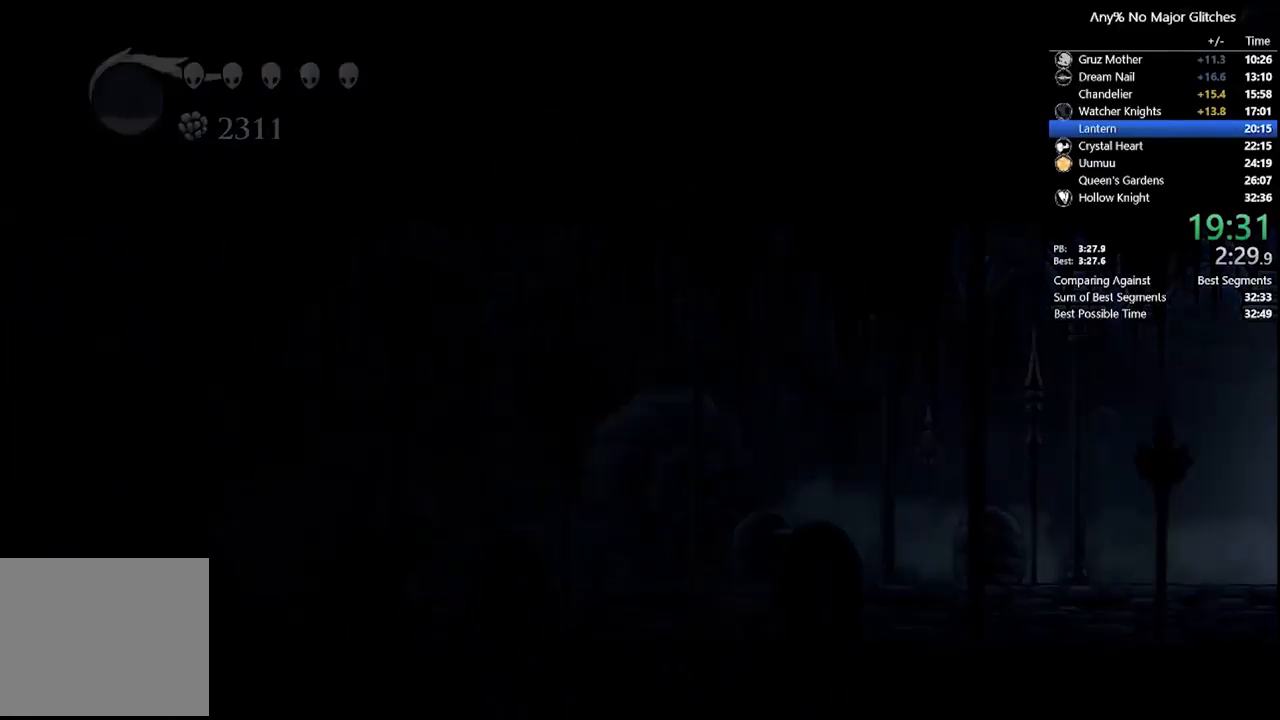
{"buttons": [], "left_stick": "center", "right_stick": "center", "events": [[217, "DPAD_RIGHT", "up"]]}
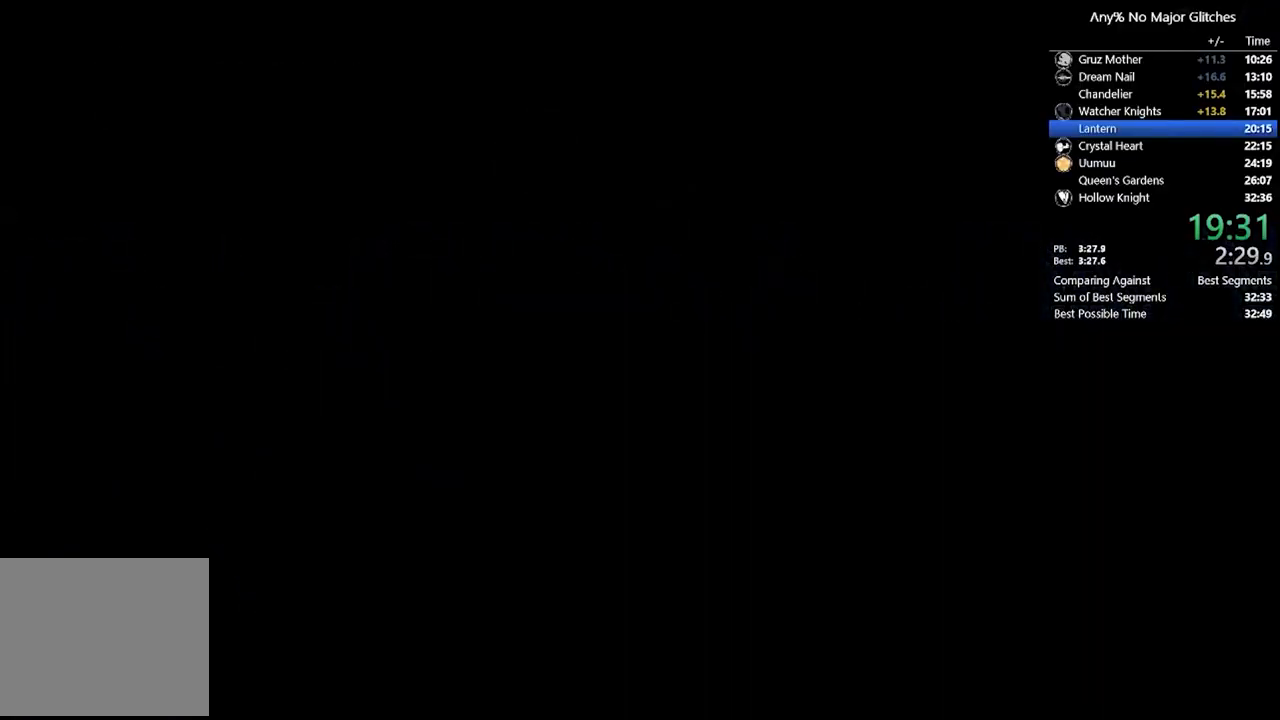
{"buttons": [], "left_stick": "center", "right_stick": "center", "events": []}
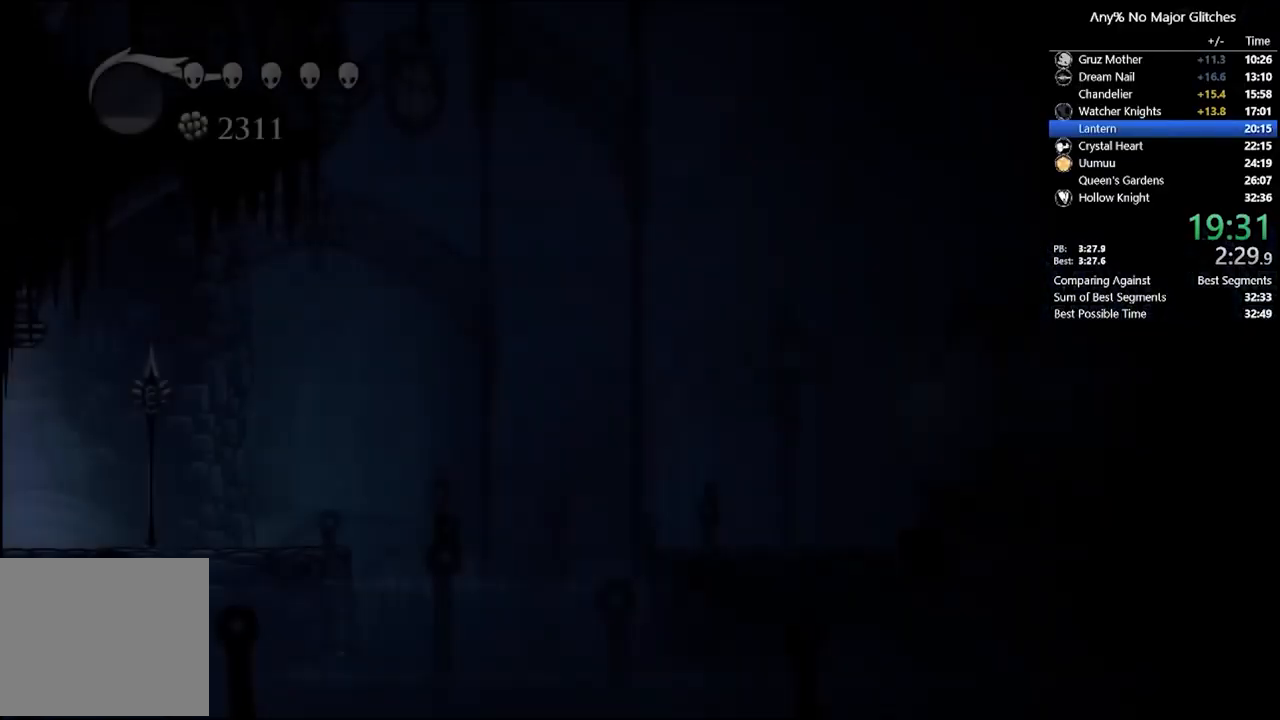
{"buttons": ["R2", "DPAD_RIGHT"], "left_stick": "center", "right_stick": "center", "events": [[84, "DPAD_RIGHT", "down"], [350, "R2", "down"]]}
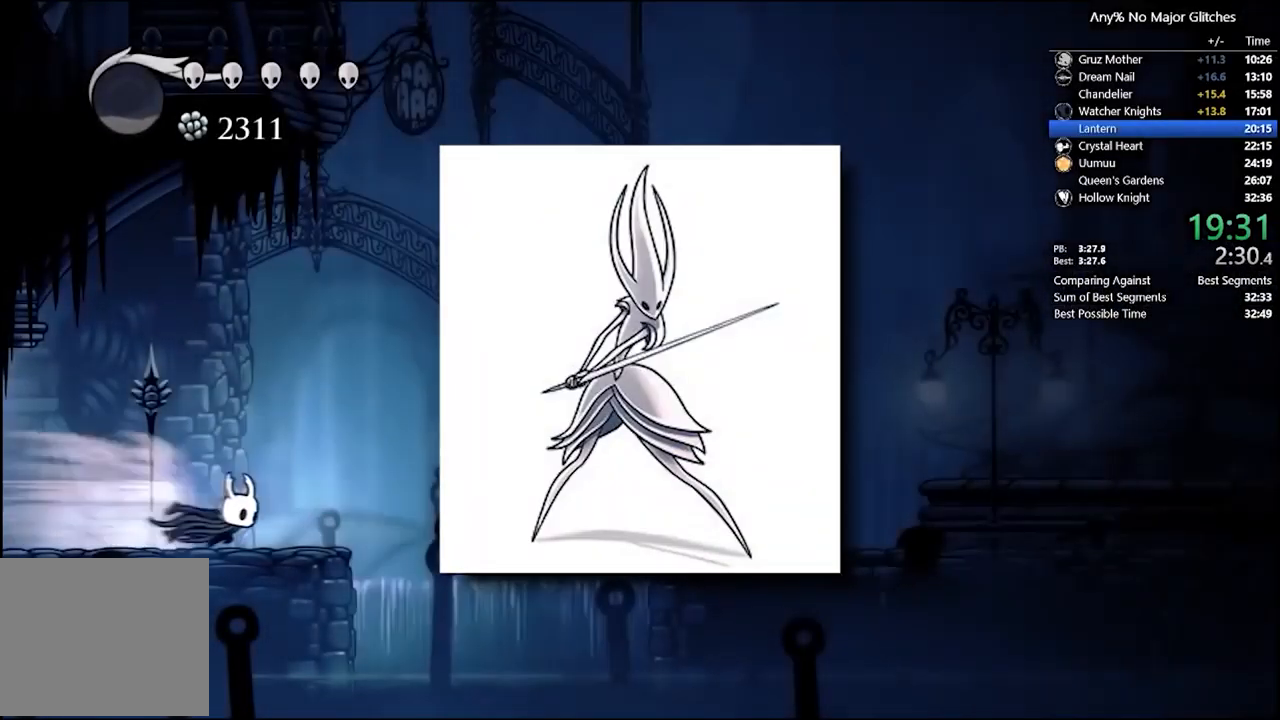
{"buttons": ["R2", "DPAD_RIGHT"], "left_stick": "center", "right_stick": "center", "events": [[84, "R2", "up"], [150, "A", "down"], [284, "A", "up"], [384, "R2", "down"]]}
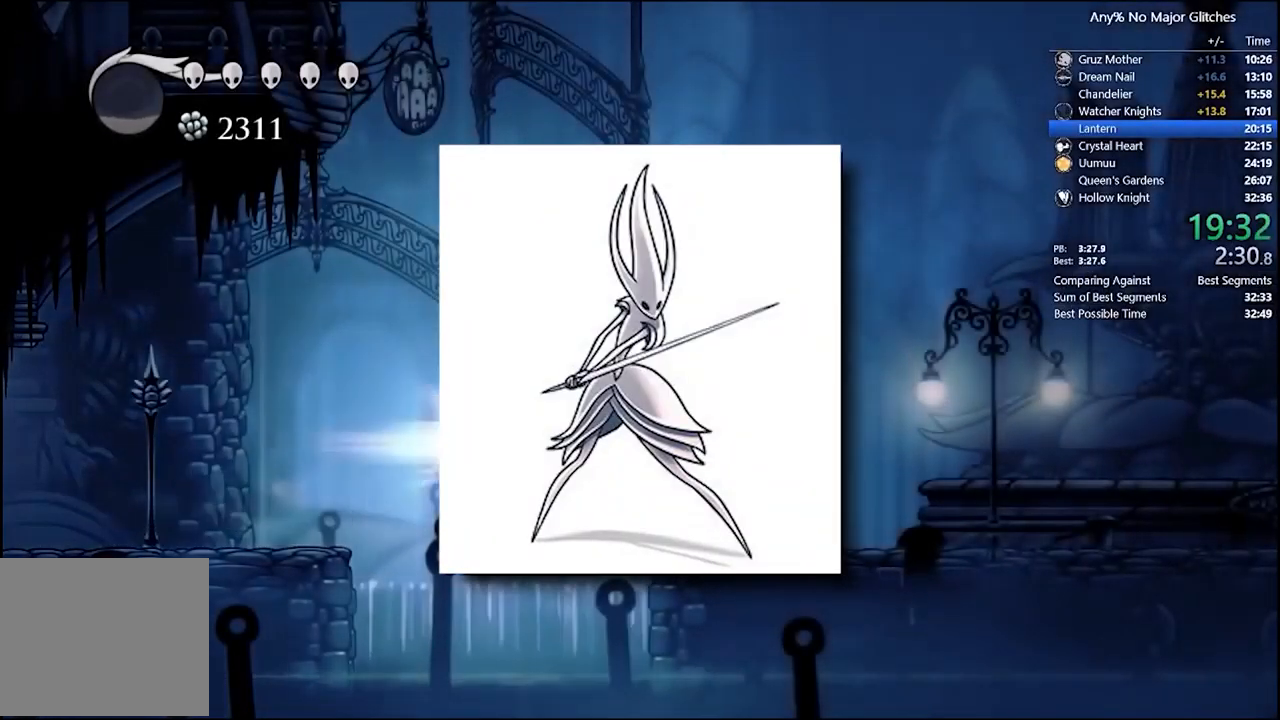
{"buttons": ["DPAD_RIGHT"], "left_stick": "center", "right_stick": "center", "events": [[184, "R2", "up"]]}